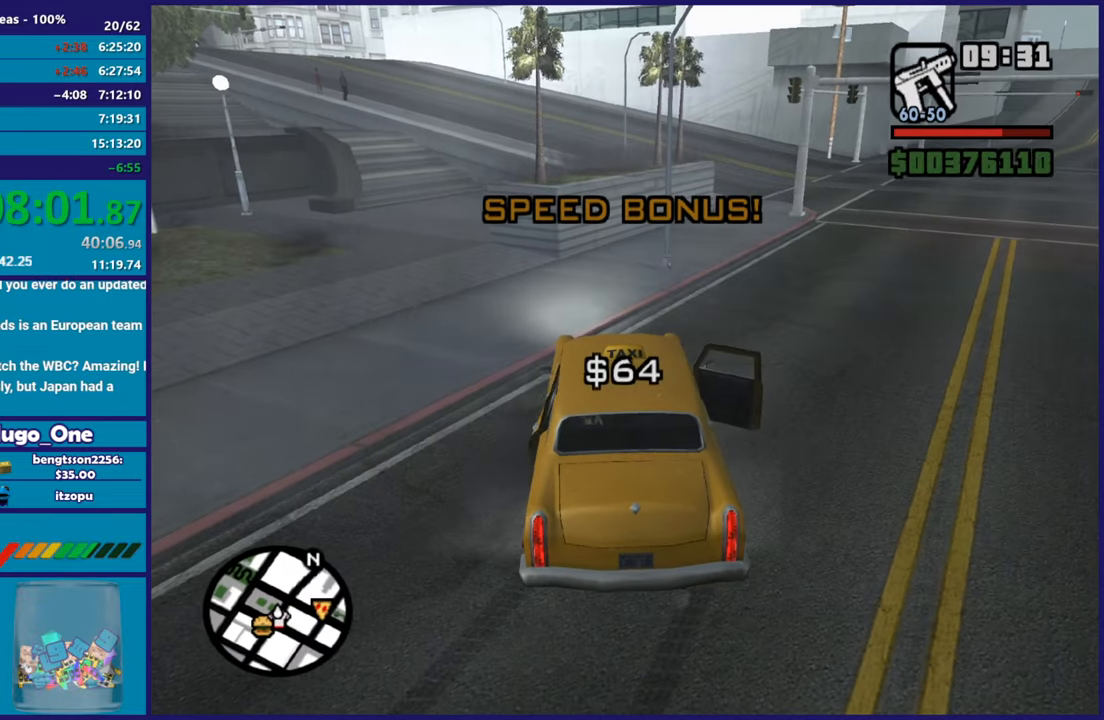
Gameplay with a controller (Xbox layout); each line is a JSON object with the inputs held at the frame after it. "button_events" lists button changes between this image and that frame as [ms after this image, input, new state], when the widget could be followed in between (sticks are given only as held states).
{"buttons": [], "left_stick": "center", "right_stick": "center", "button_events": []}
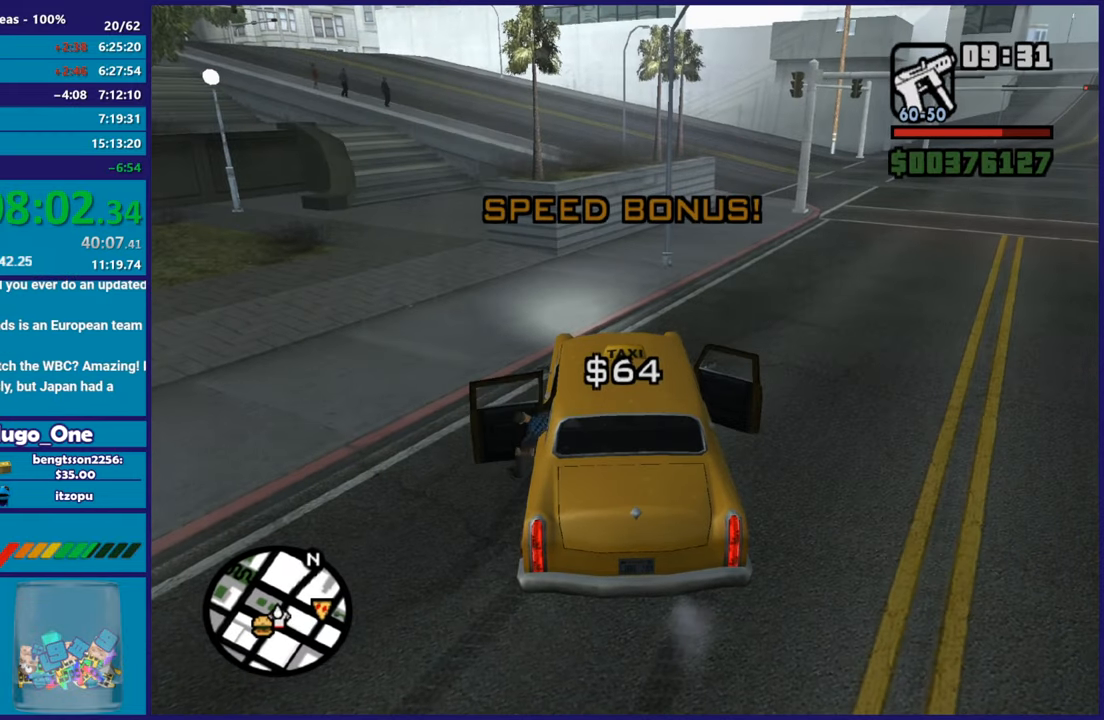
{"buttons": [], "left_stick": "right", "right_stick": "center", "button_events": [[333, "A", "down"], [500, "A", "up"]]}
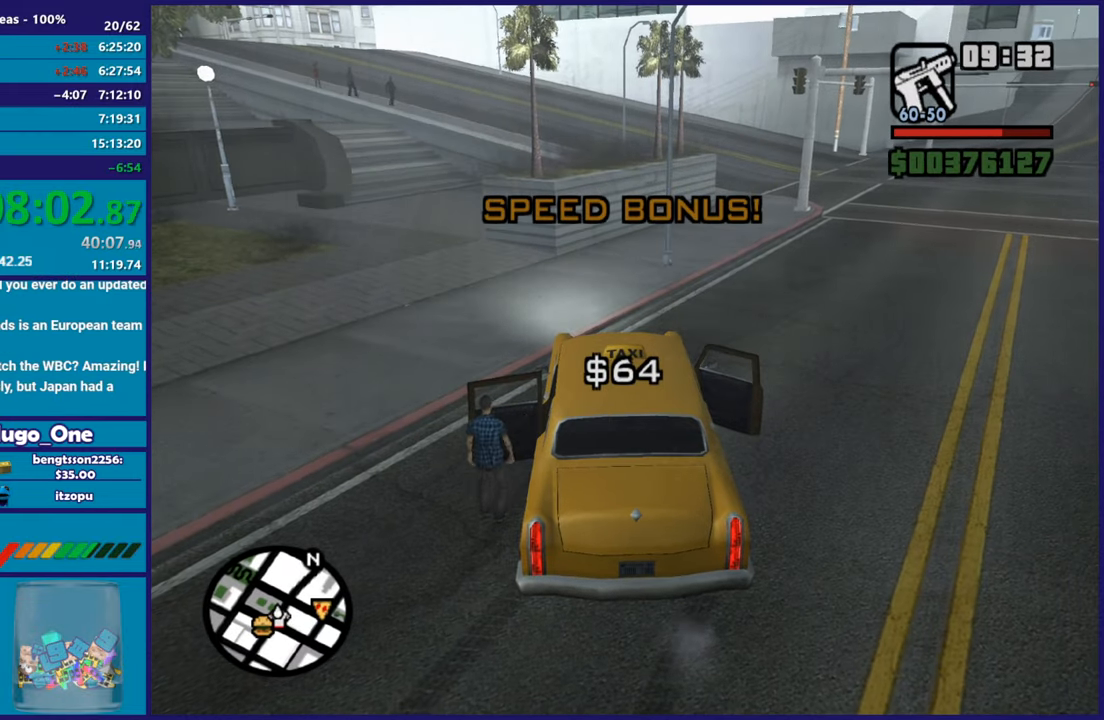
{"buttons": ["R2"], "left_stick": "right", "right_stick": "center", "button_events": [[134, "R2", "down"]]}
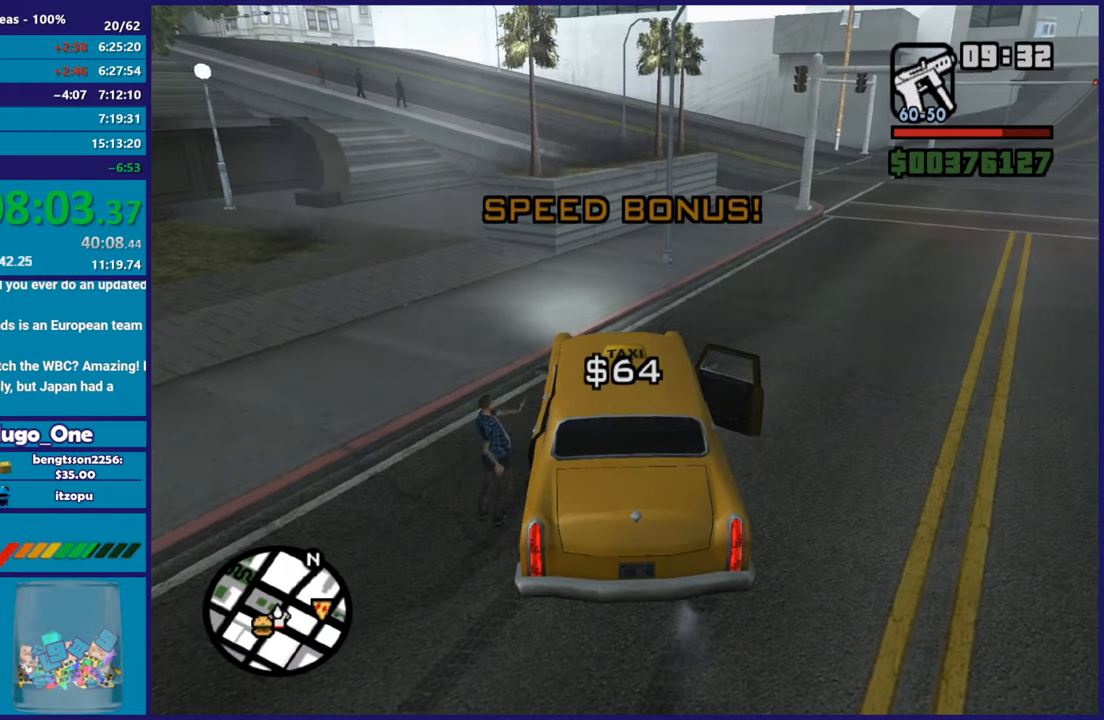
{"buttons": ["R2"], "left_stick": "right", "right_stick": "right", "button_events": []}
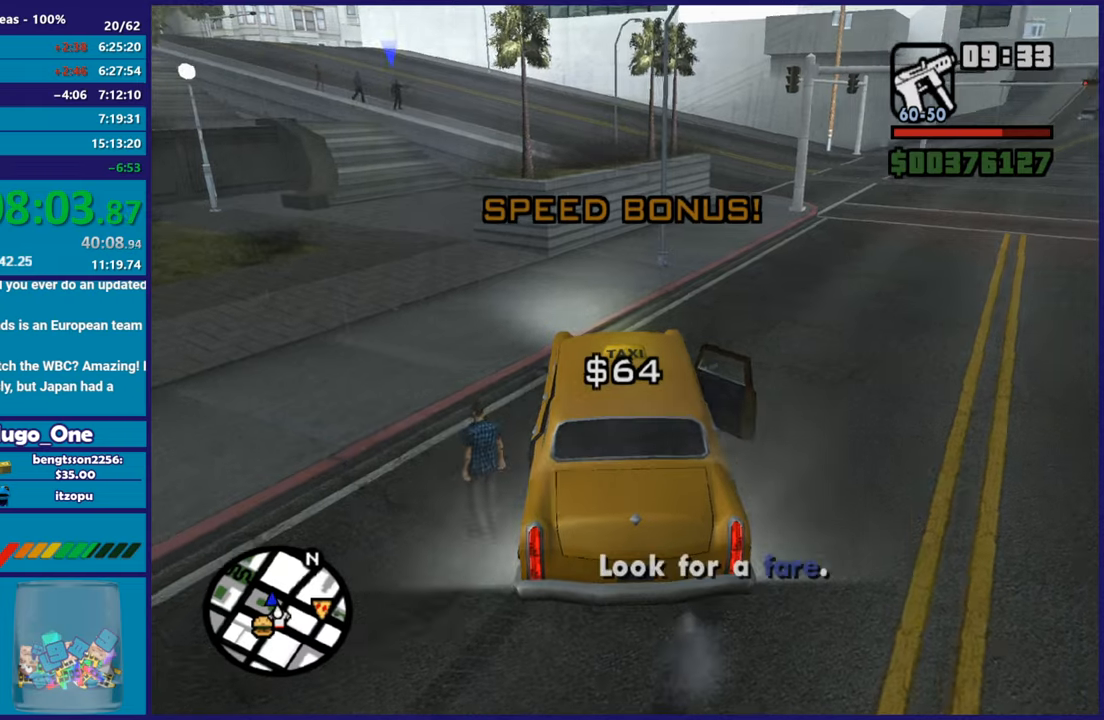
{"buttons": ["R2"], "left_stick": "right", "right_stick": "down-right", "button_events": []}
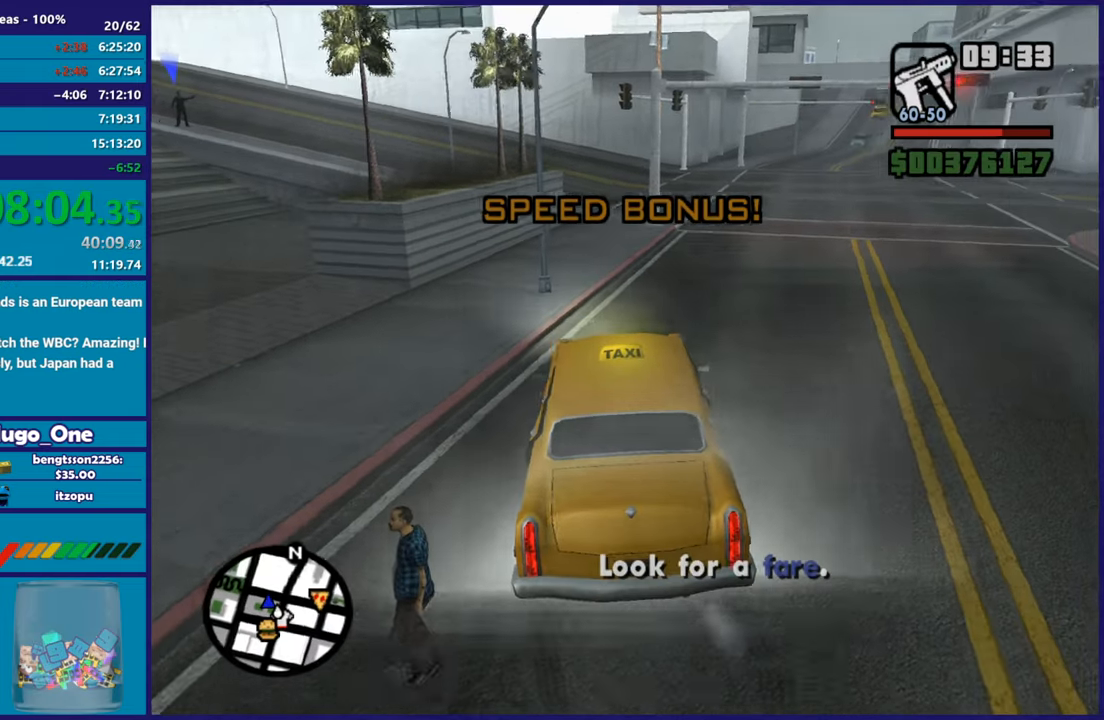
{"buttons": ["R2"], "left_stick": "right", "right_stick": "right", "button_events": [[250, "R2", "up"], [484, "R2", "down"]]}
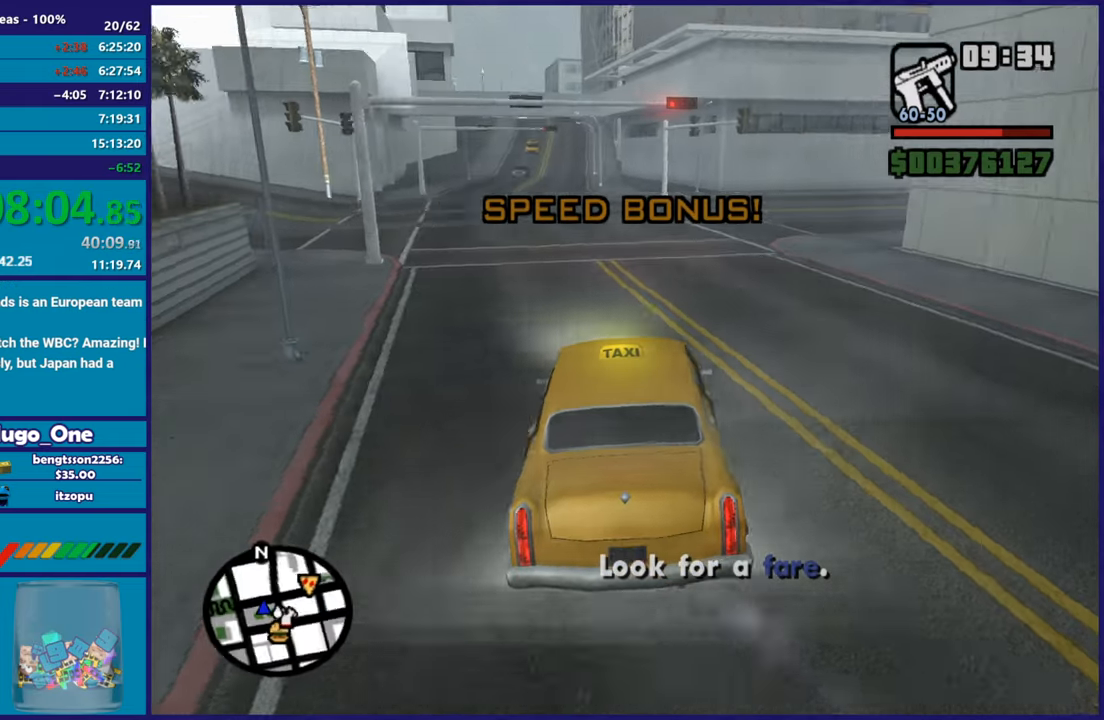
{"buttons": ["R2"], "left_stick": "right", "right_stick": "right", "button_events": []}
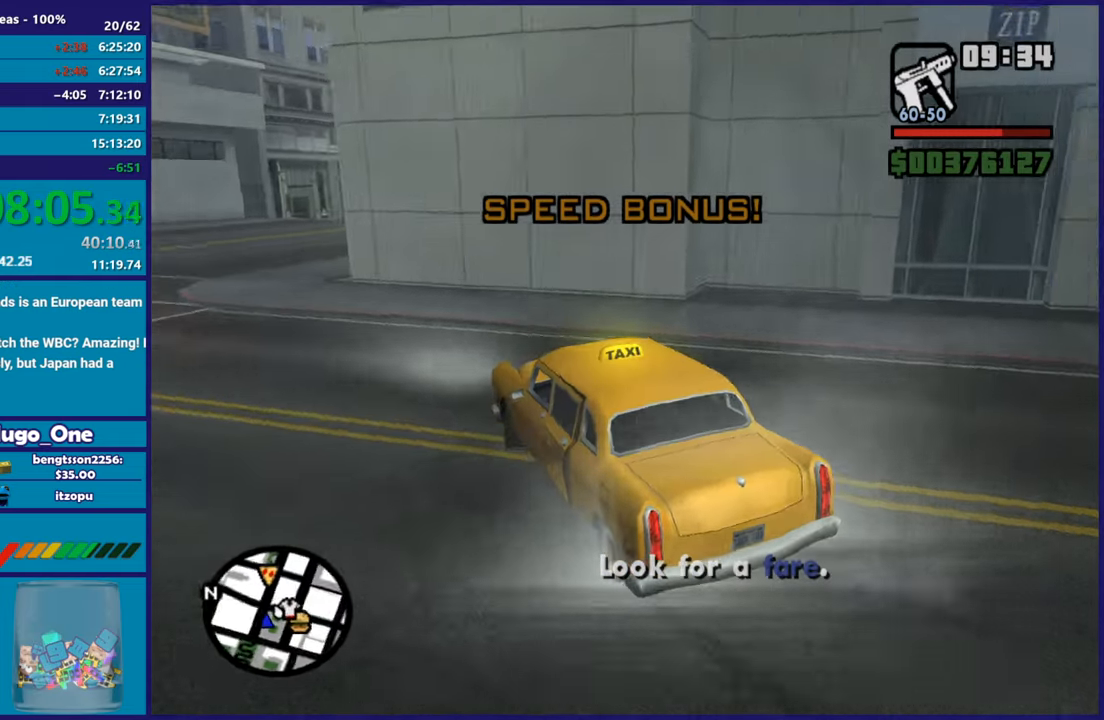
{"buttons": ["R2"], "left_stick": "right", "right_stick": "right", "button_events": [[334, "R2", "up"], [484, "R2", "down"]]}
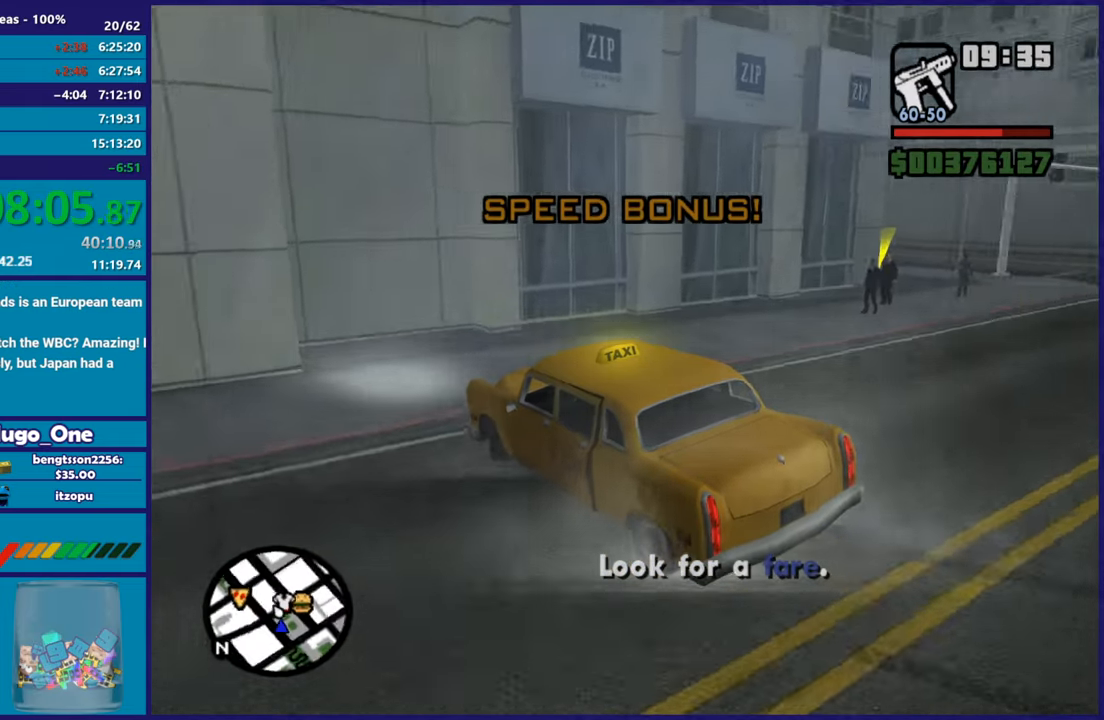
{"buttons": [], "left_stick": "right", "right_stick": "down-right", "button_events": [[467, "R2", "up"]]}
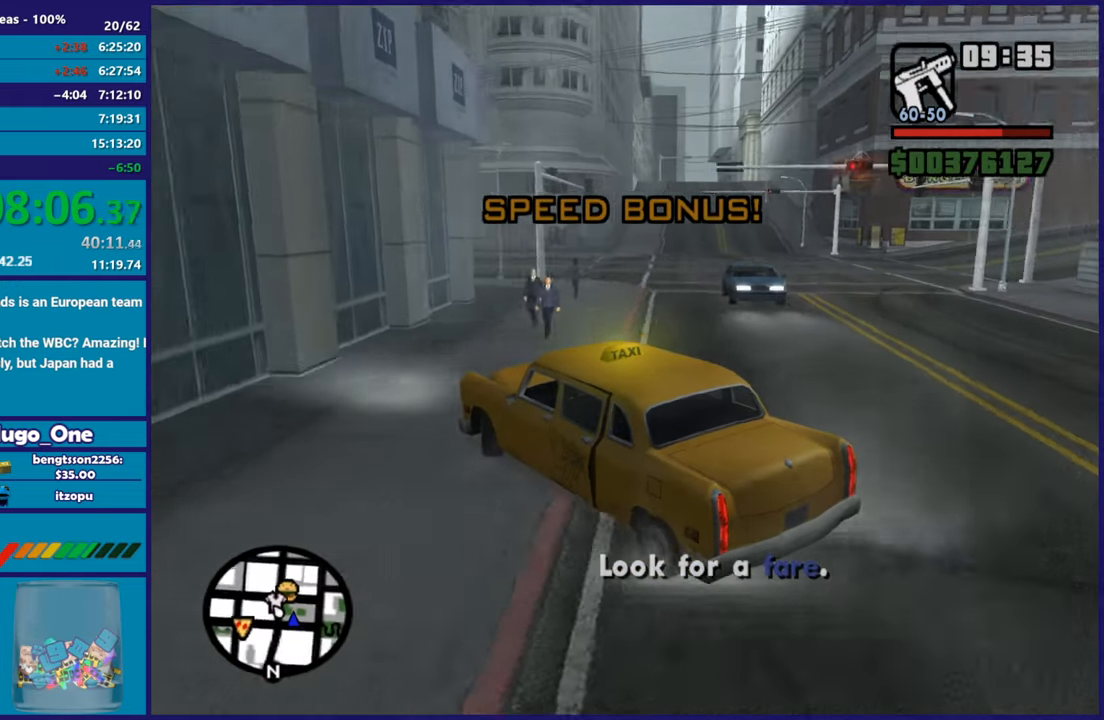
{"buttons": ["R2"], "left_stick": "up-left", "right_stick": "right", "button_events": [[217, "R2", "down"]]}
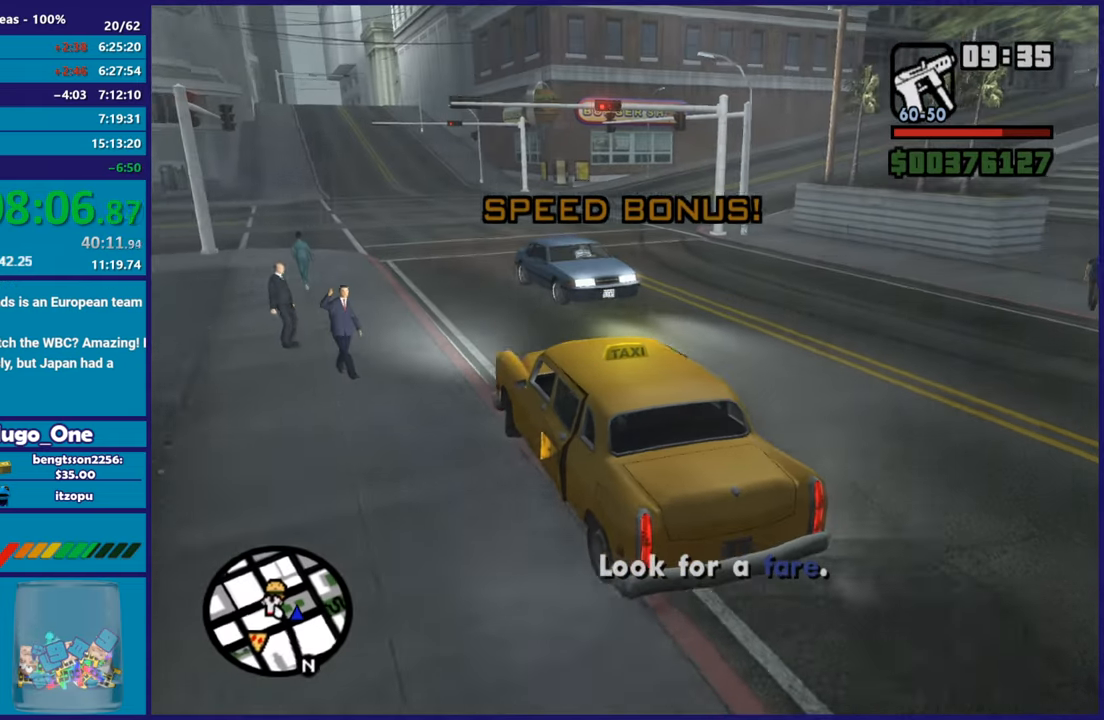
{"buttons": ["R2"], "left_stick": "right", "right_stick": "right", "button_events": []}
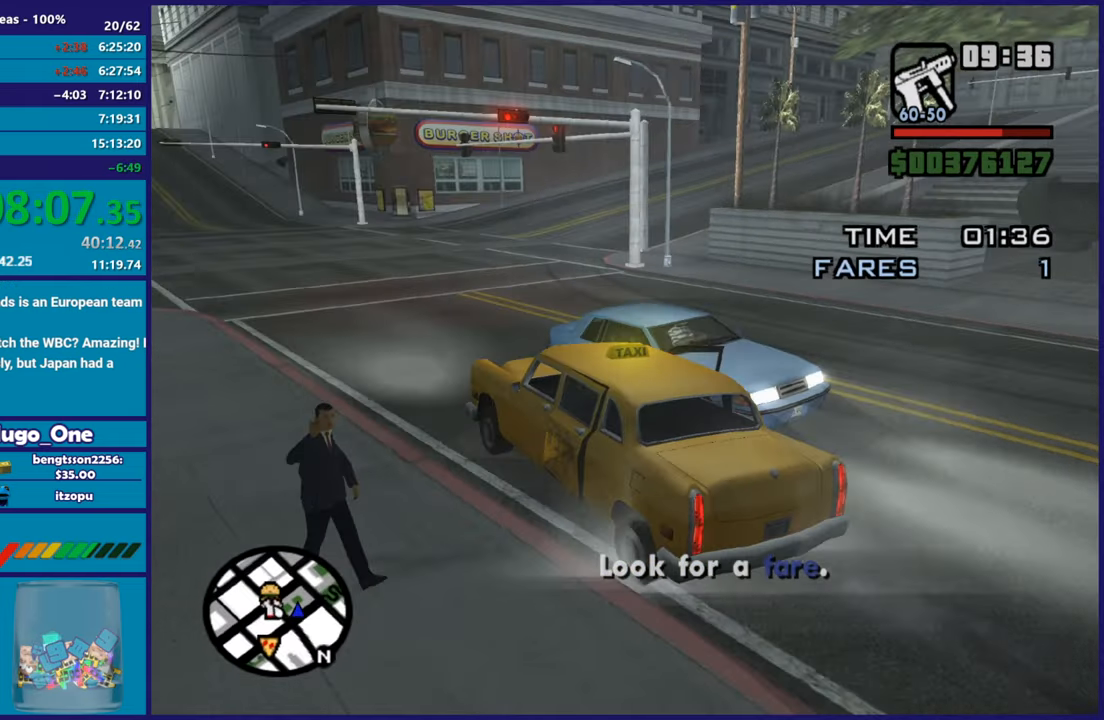
{"buttons": ["R2"], "left_stick": "right", "right_stick": "right", "button_events": []}
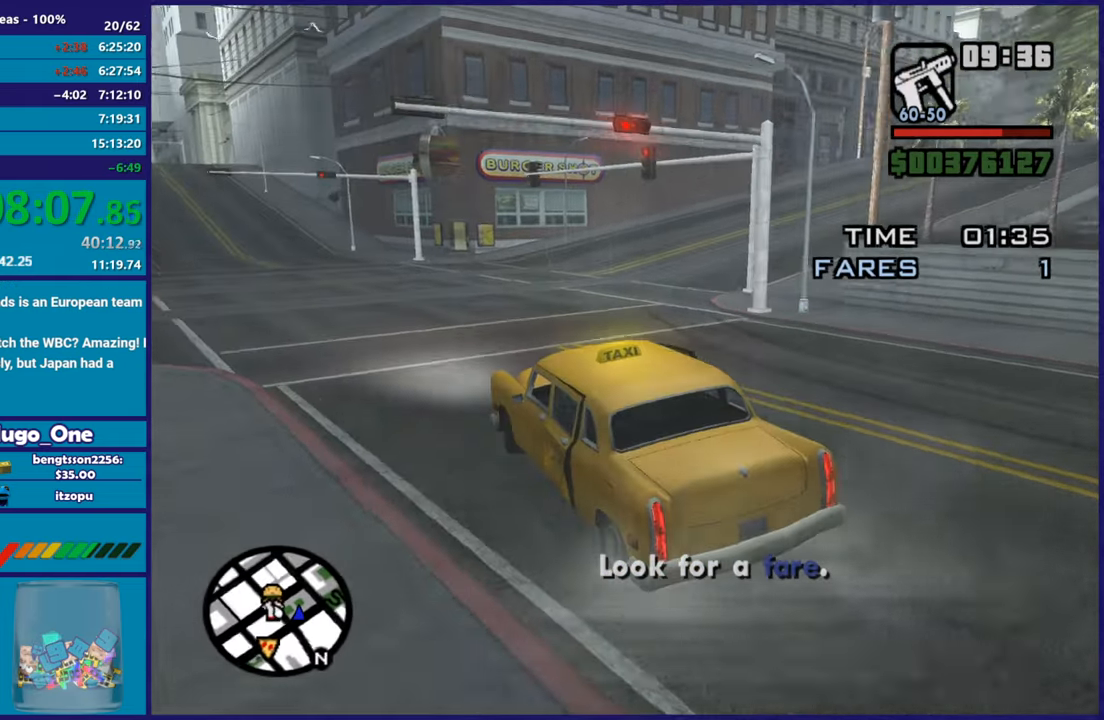
{"buttons": [], "left_stick": "down-right", "right_stick": "down-right", "button_events": [[367, "R2", "up"]]}
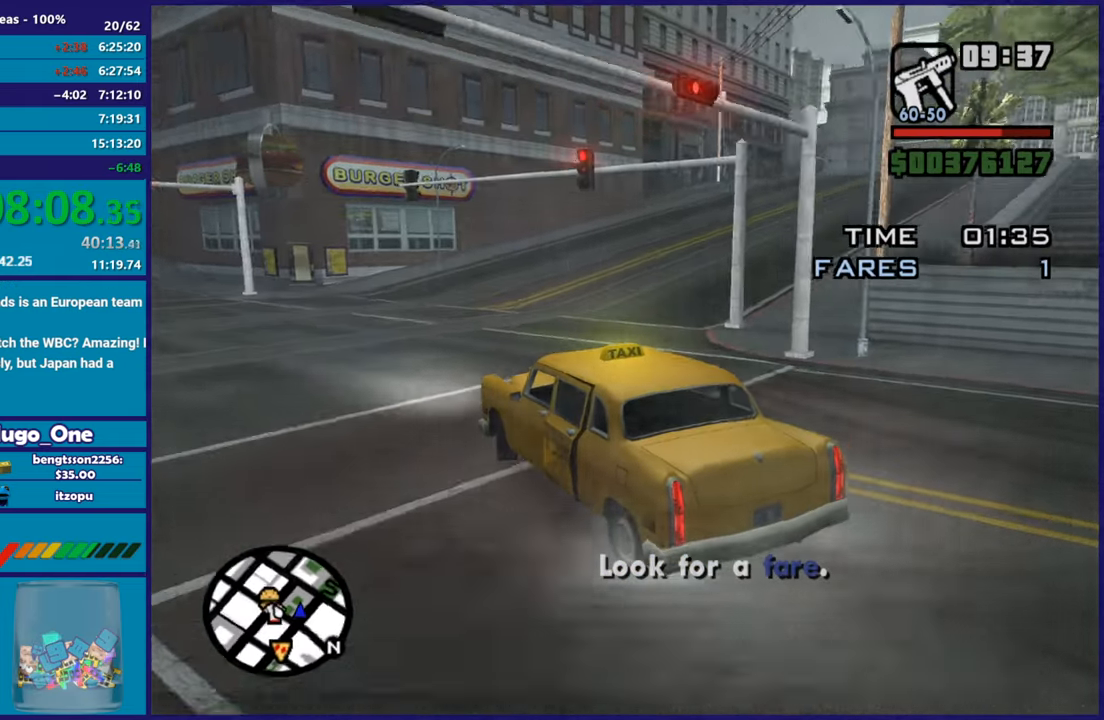
{"buttons": [], "left_stick": "right", "right_stick": "down-right", "button_events": []}
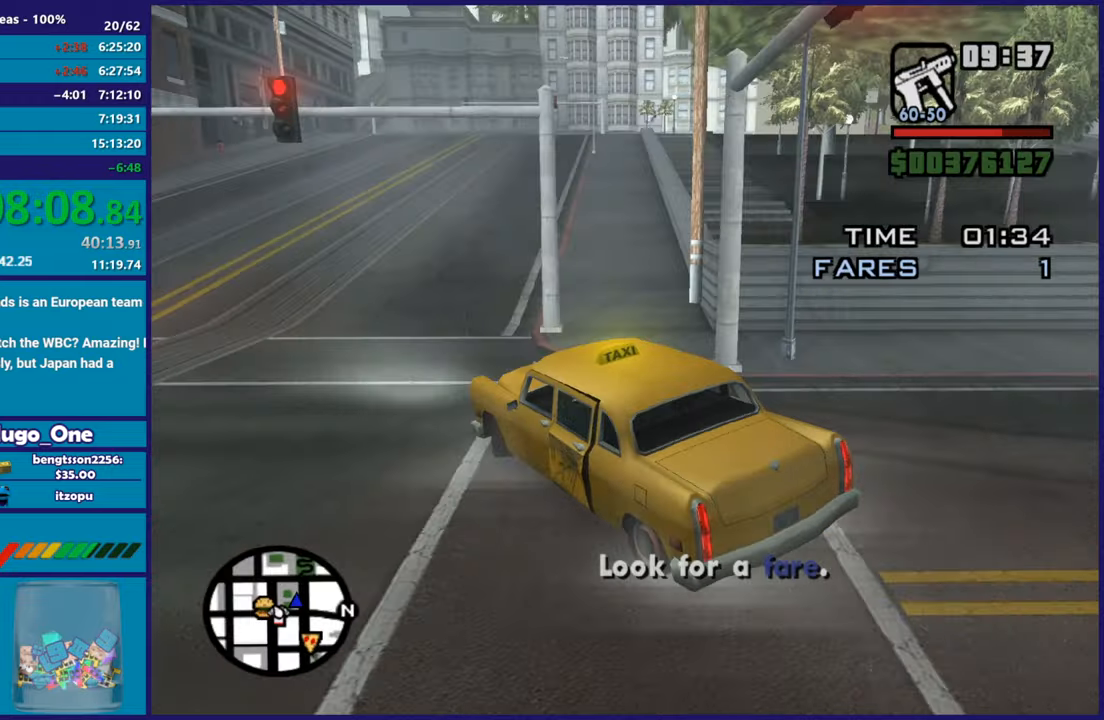
{"buttons": ["L2"], "left_stick": "left", "right_stick": "right", "button_events": [[66, "L2", "down"]]}
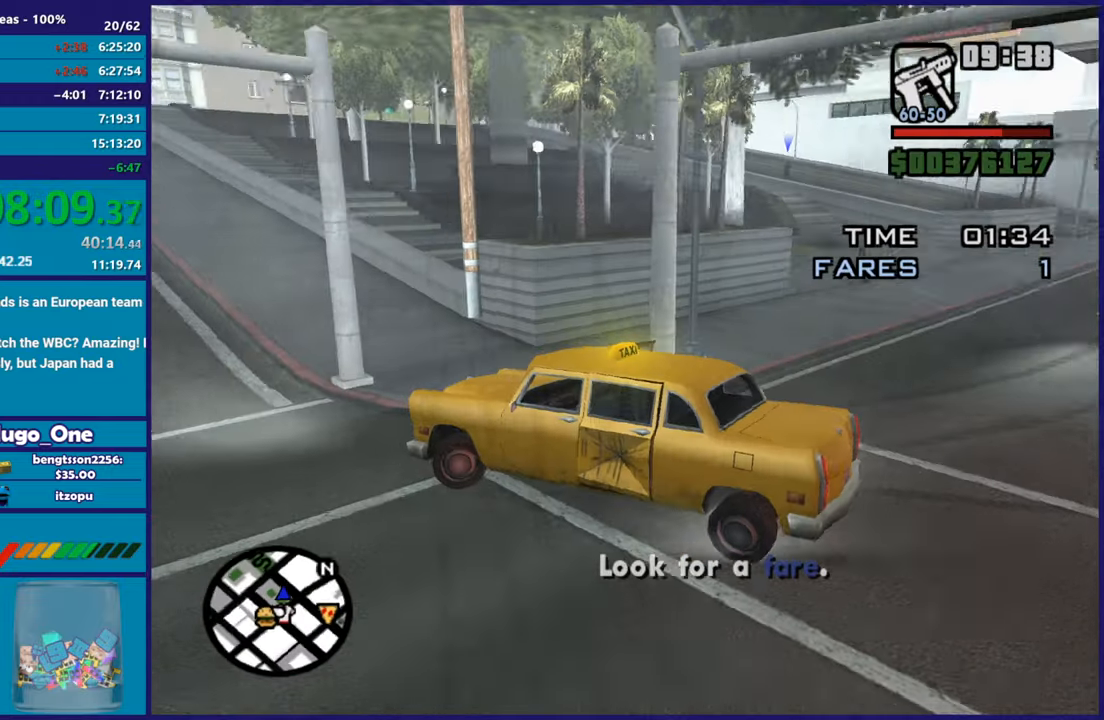
{"buttons": ["L2"], "left_stick": "left", "right_stick": "right", "button_events": []}
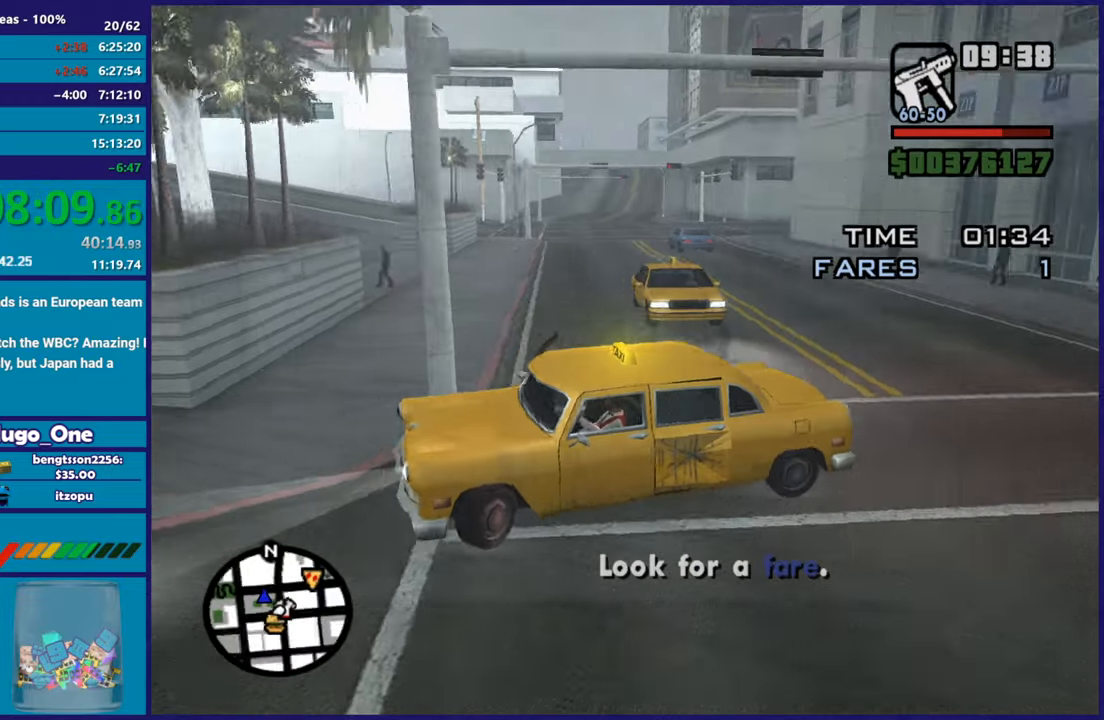
{"buttons": ["L2"], "left_stick": "left", "right_stick": "left", "button_events": []}
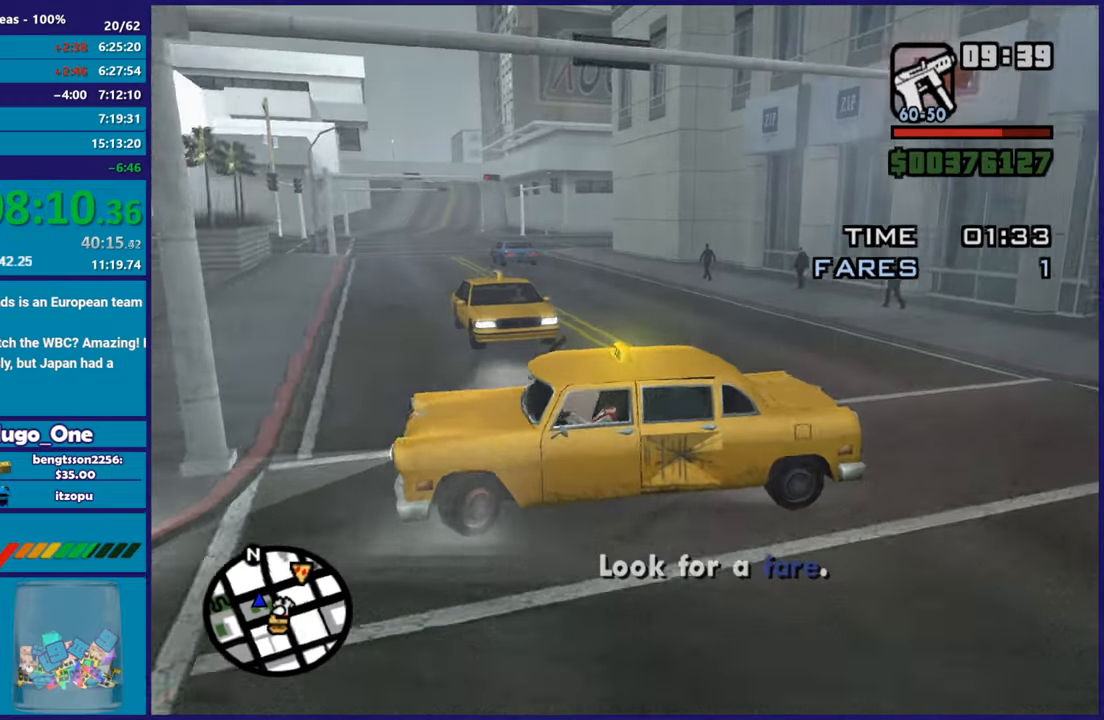
{"buttons": ["L2"], "left_stick": "up-left", "right_stick": "left", "button_events": []}
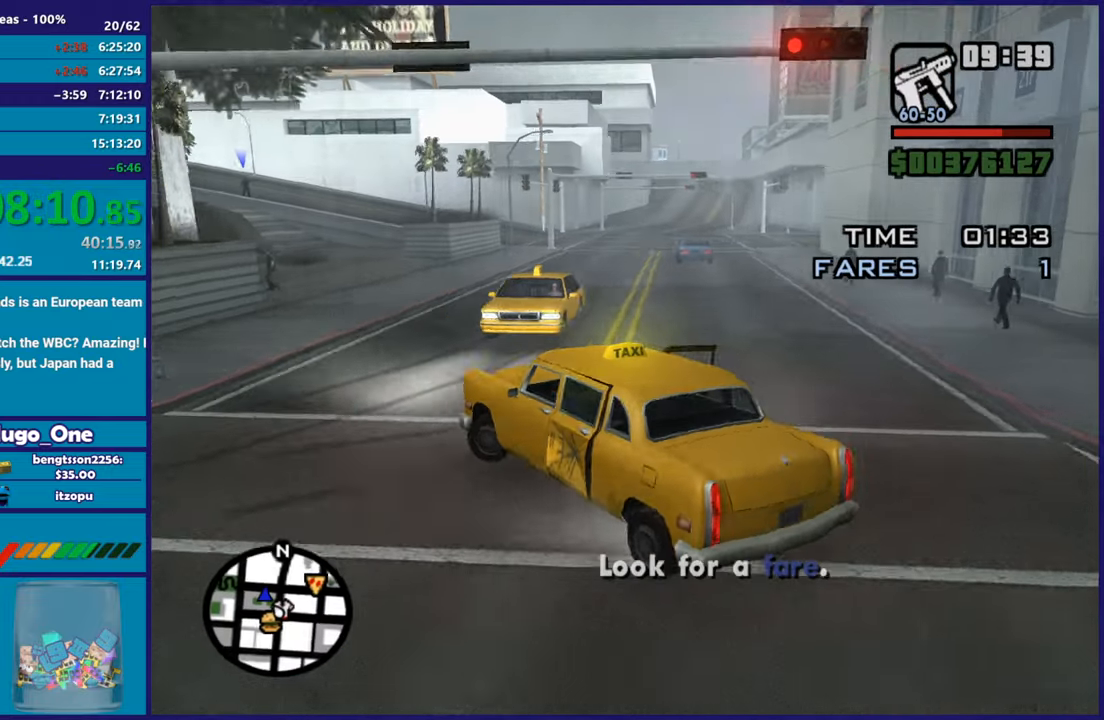
{"buttons": ["R2"], "left_stick": "right", "right_stick": "up-left", "button_events": [[133, "L2", "up"], [133, "R2", "down"]]}
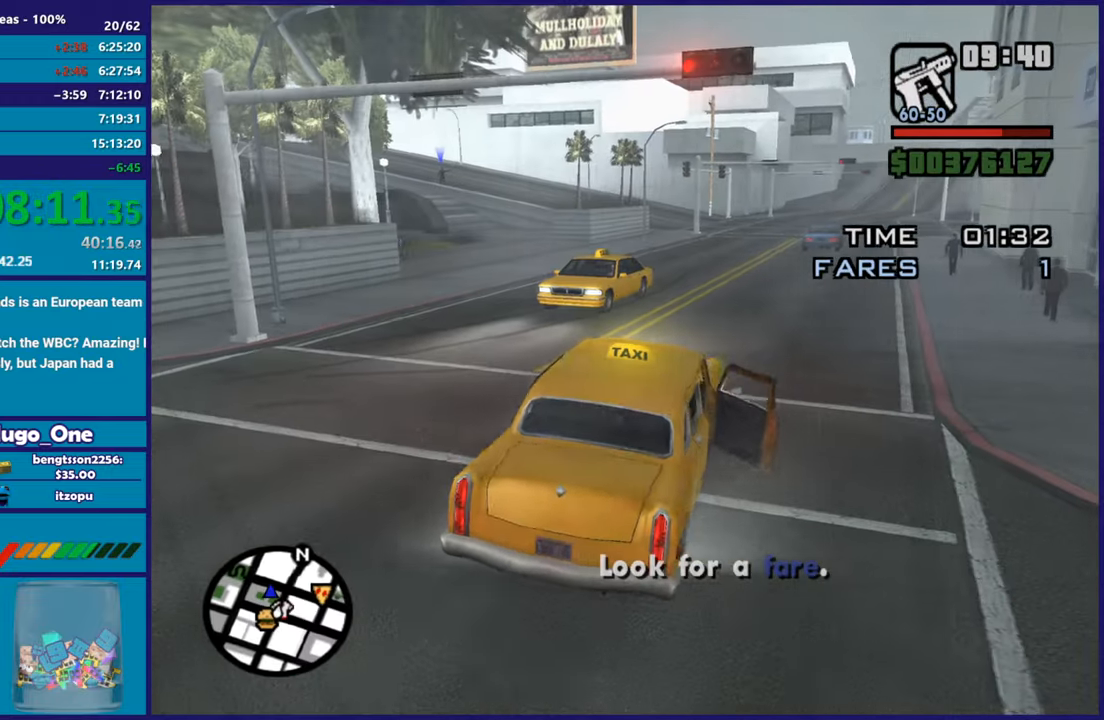
{"buttons": ["R2"], "left_stick": "right", "right_stick": "down-left", "button_events": []}
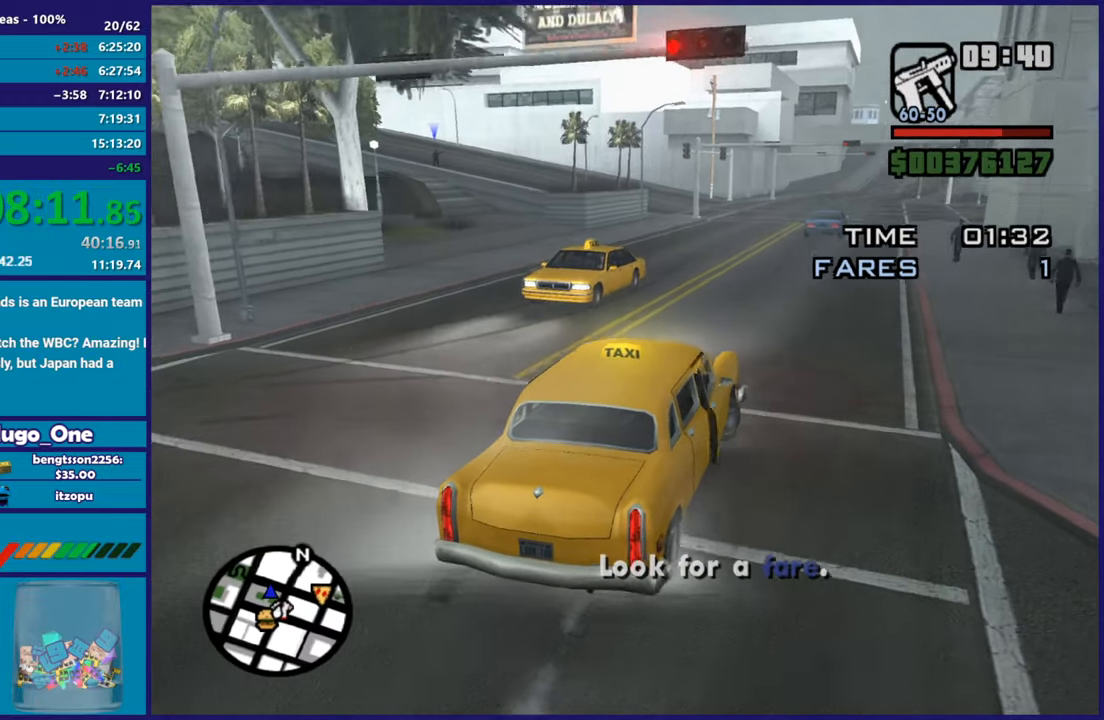
{"buttons": ["R2"], "left_stick": "center", "right_stick": "center", "button_events": []}
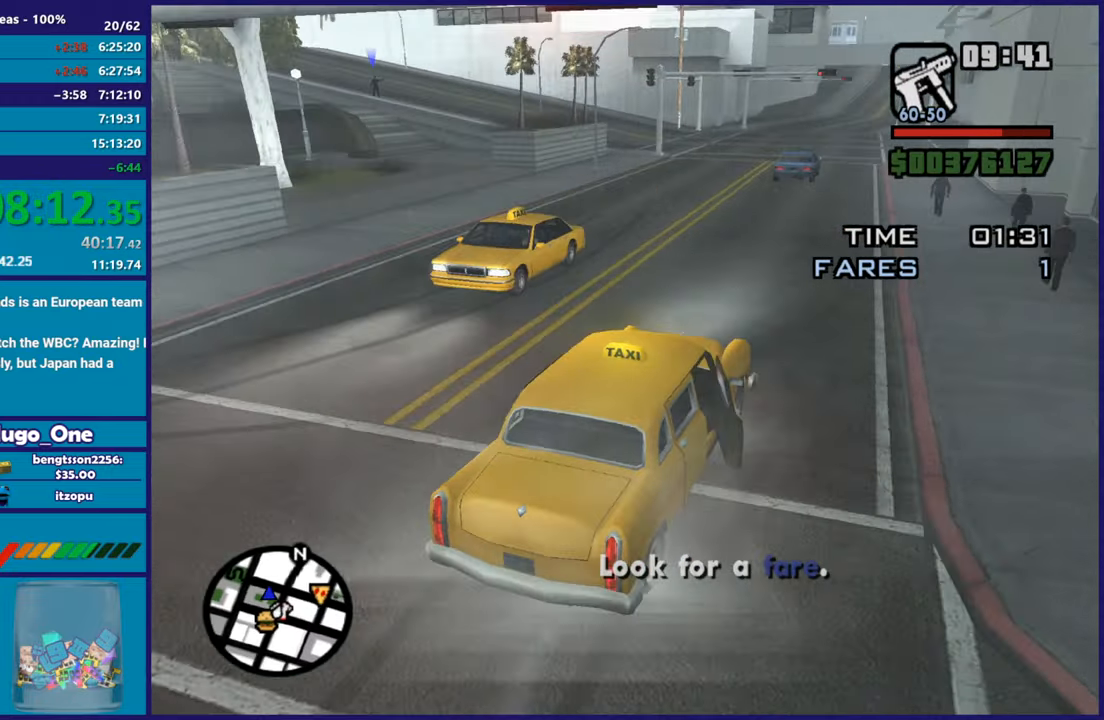
{"buttons": ["R2"], "left_stick": "center", "right_stick": "down-left", "button_events": []}
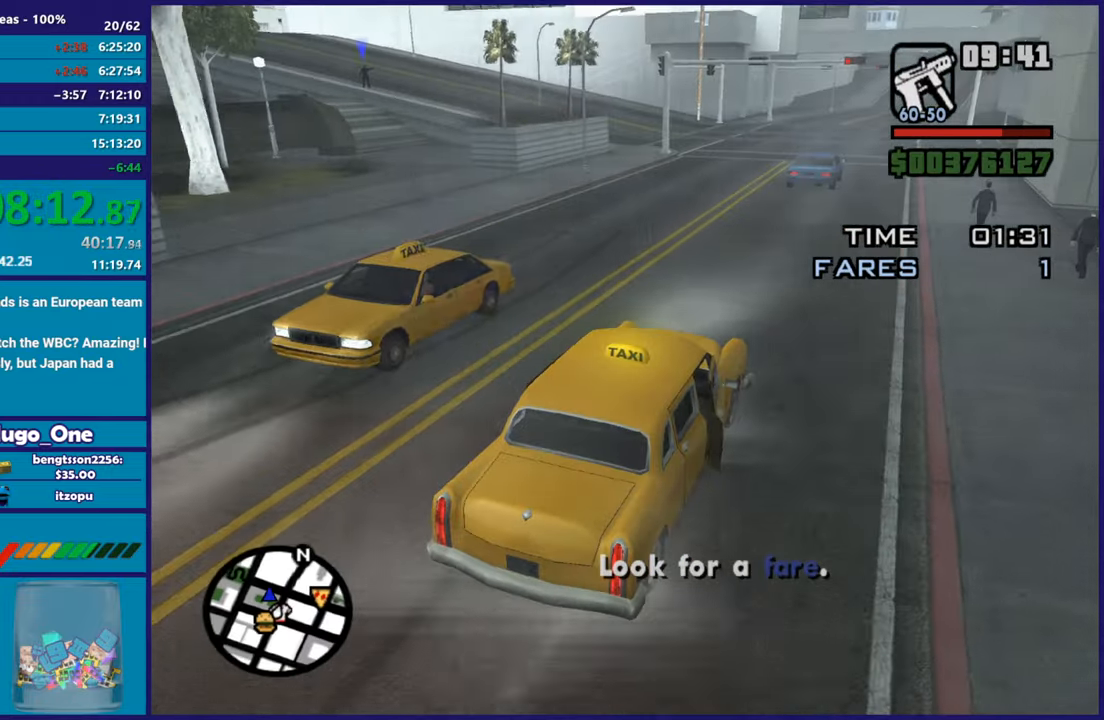
{"buttons": ["R2"], "left_stick": "center", "right_stick": "down-left", "button_events": []}
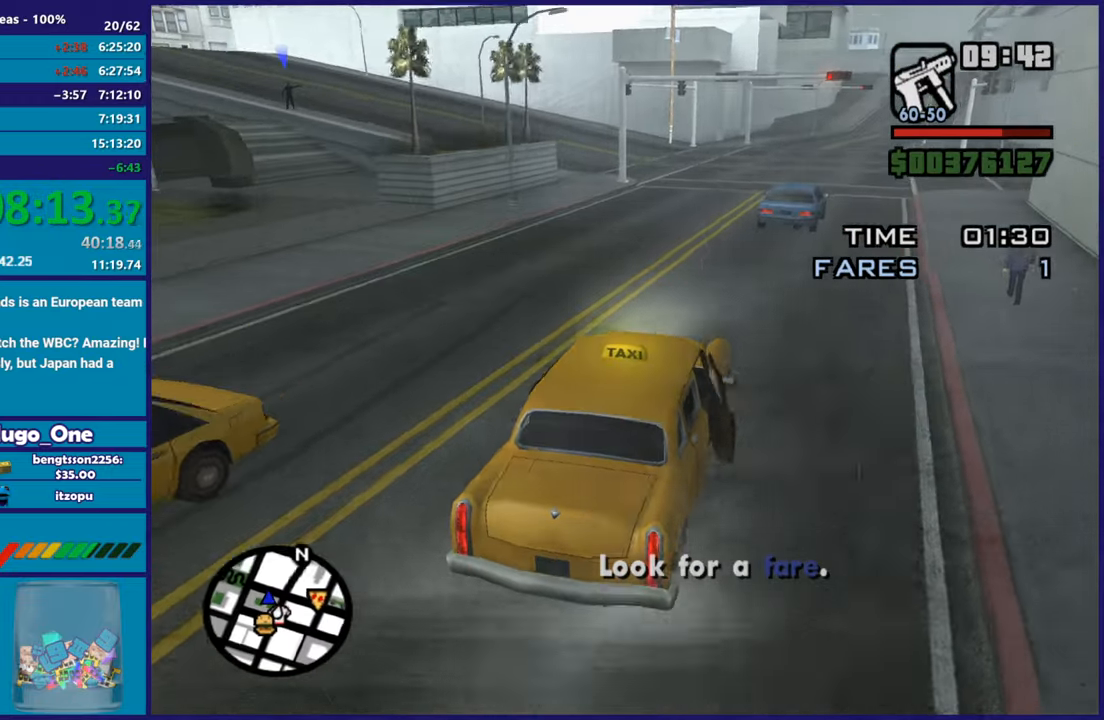
{"buttons": ["R2"], "left_stick": "right", "right_stick": "down-left", "button_events": []}
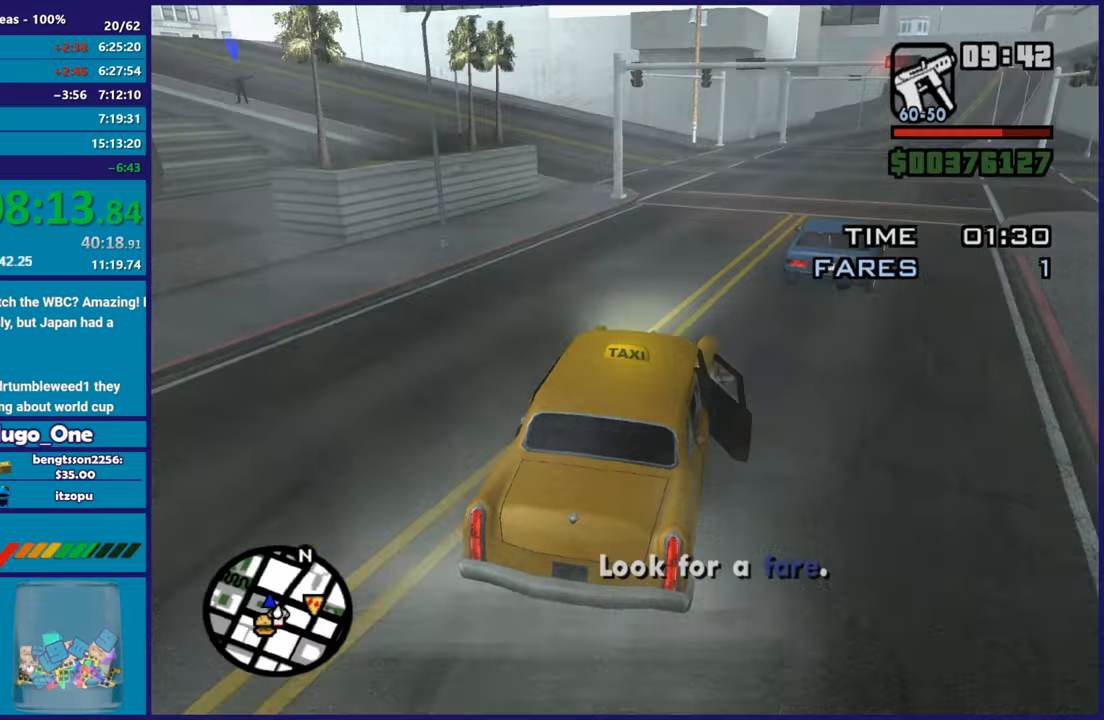
{"buttons": [], "left_stick": "center", "right_stick": "down-left", "button_events": [[450, "R2", "up"]]}
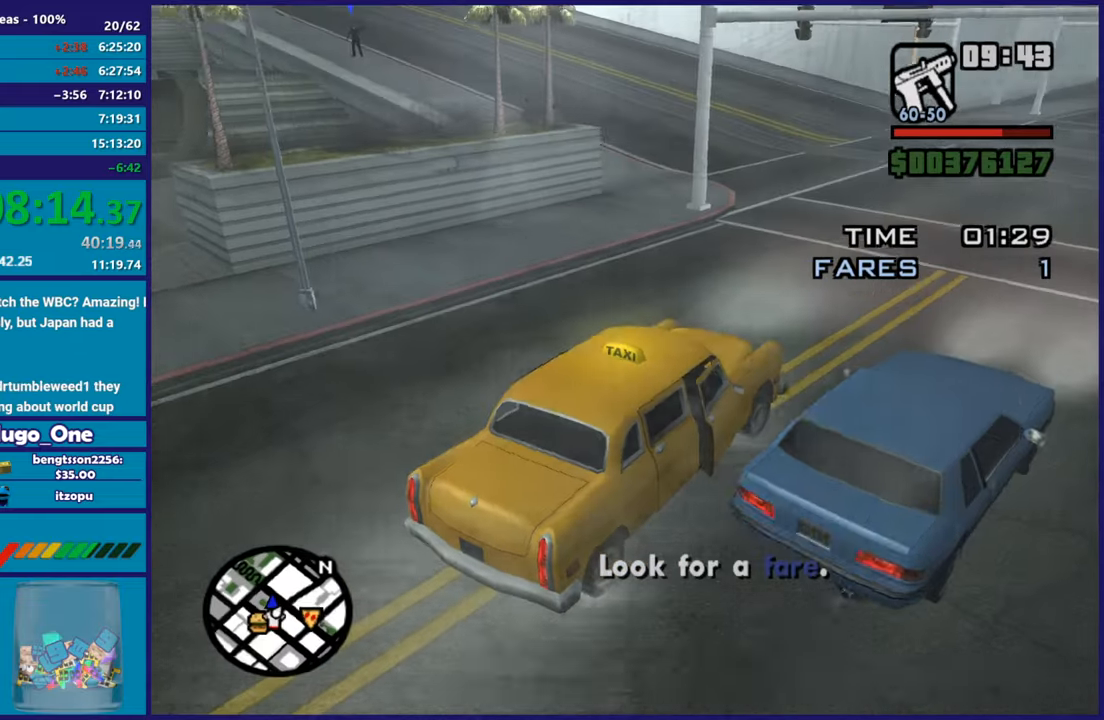
{"buttons": [], "left_stick": "left", "right_stick": "down-left", "button_events": []}
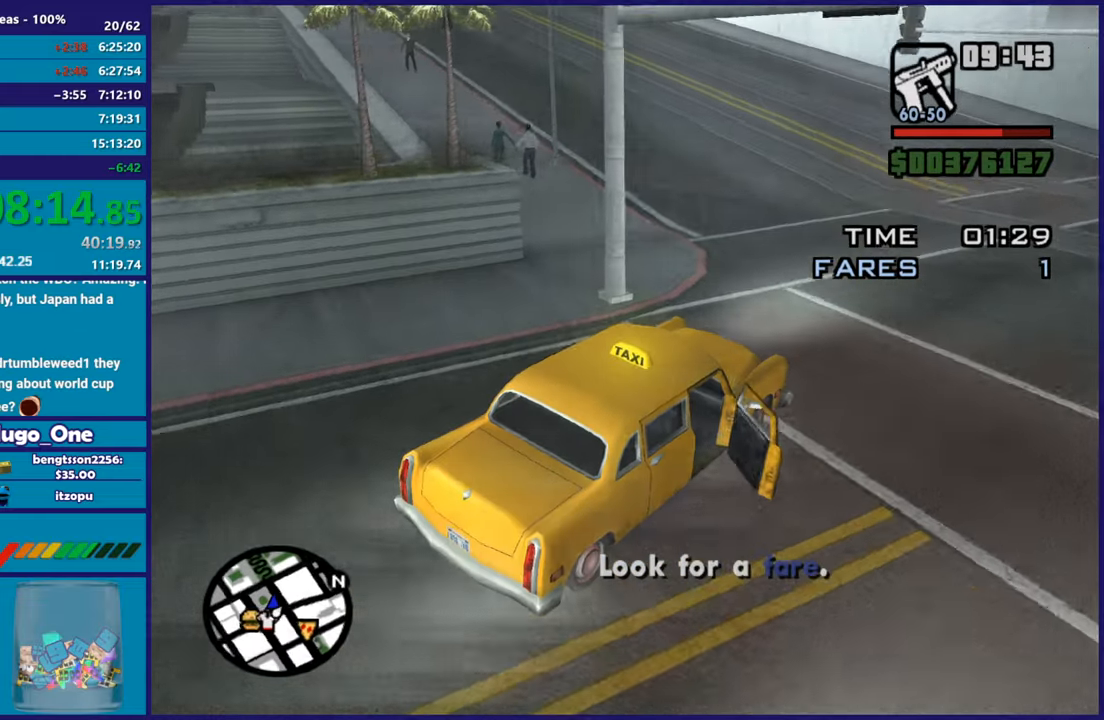
{"buttons": ["R2"], "left_stick": "left", "right_stick": "down-left", "button_events": [[133, "R2", "down"]]}
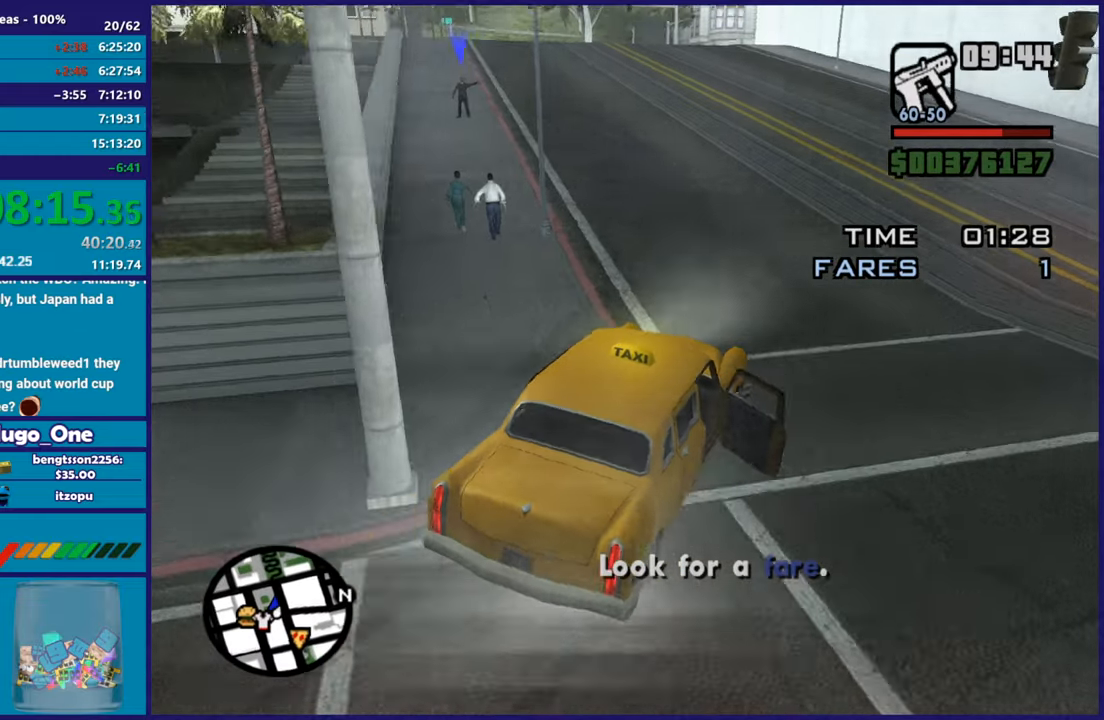
{"buttons": ["R2"], "left_stick": "left", "right_stick": "down-left", "button_events": []}
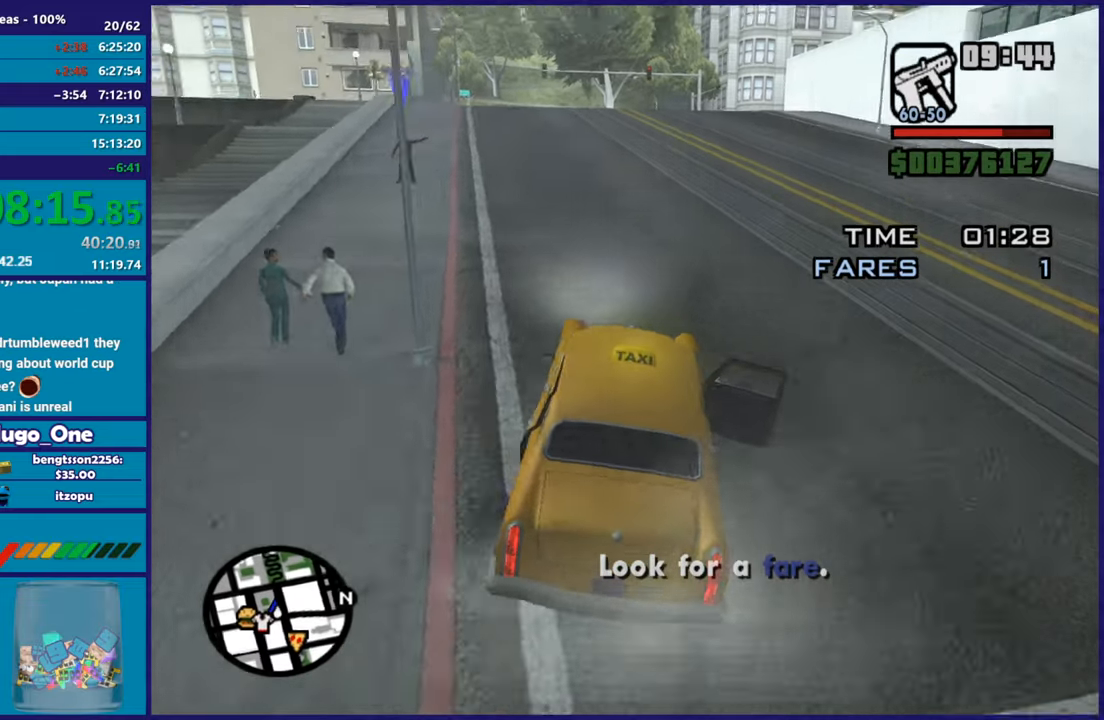
{"buttons": ["R2"], "left_stick": "left", "right_stick": "down-left", "button_events": []}
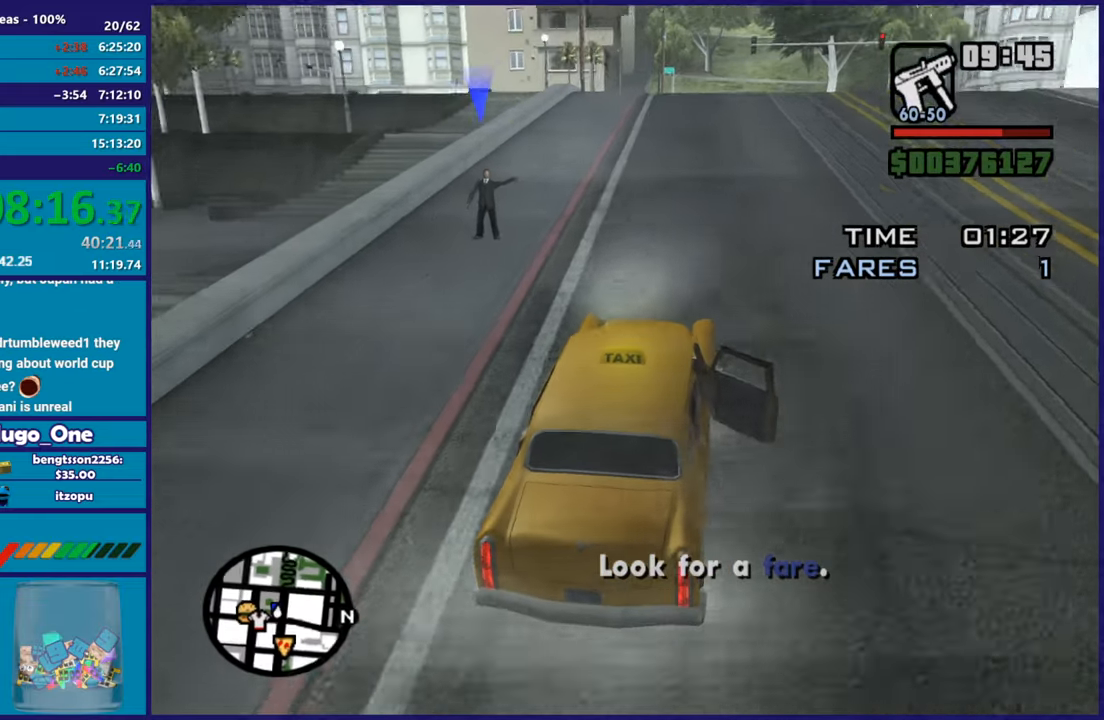
{"buttons": ["L2"], "left_stick": "center", "right_stick": "down-left", "button_events": [[167, "R2", "up"], [400, "L2", "down"]]}
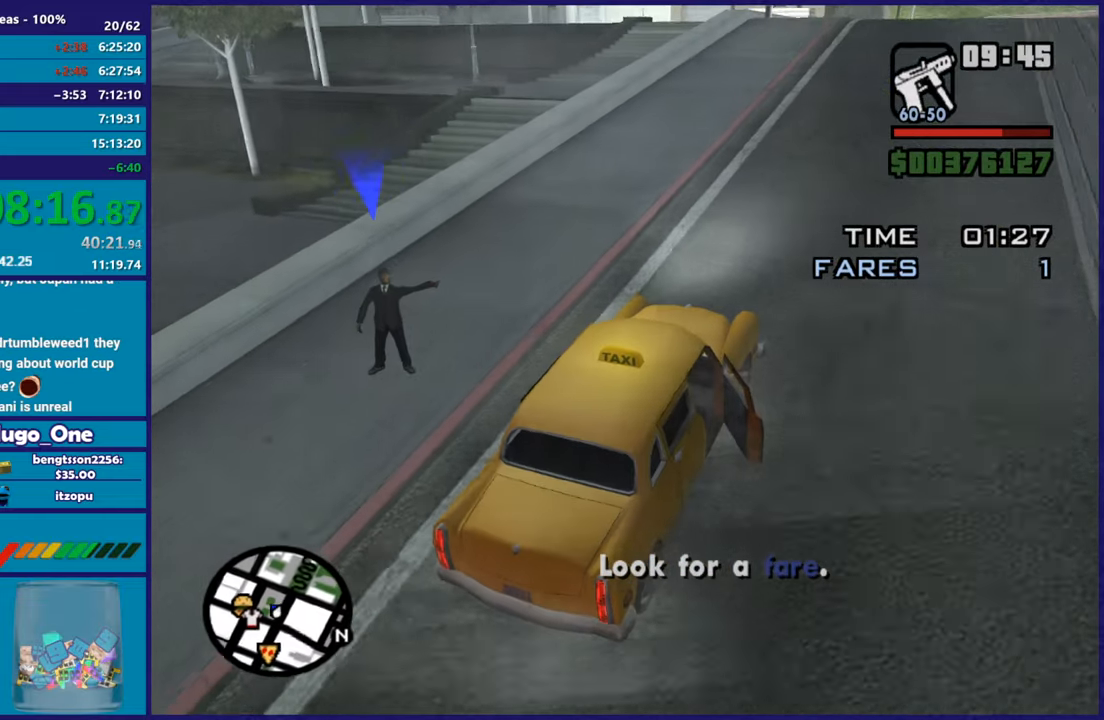
{"buttons": ["L2"], "left_stick": "center", "right_stick": "down-left", "button_events": []}